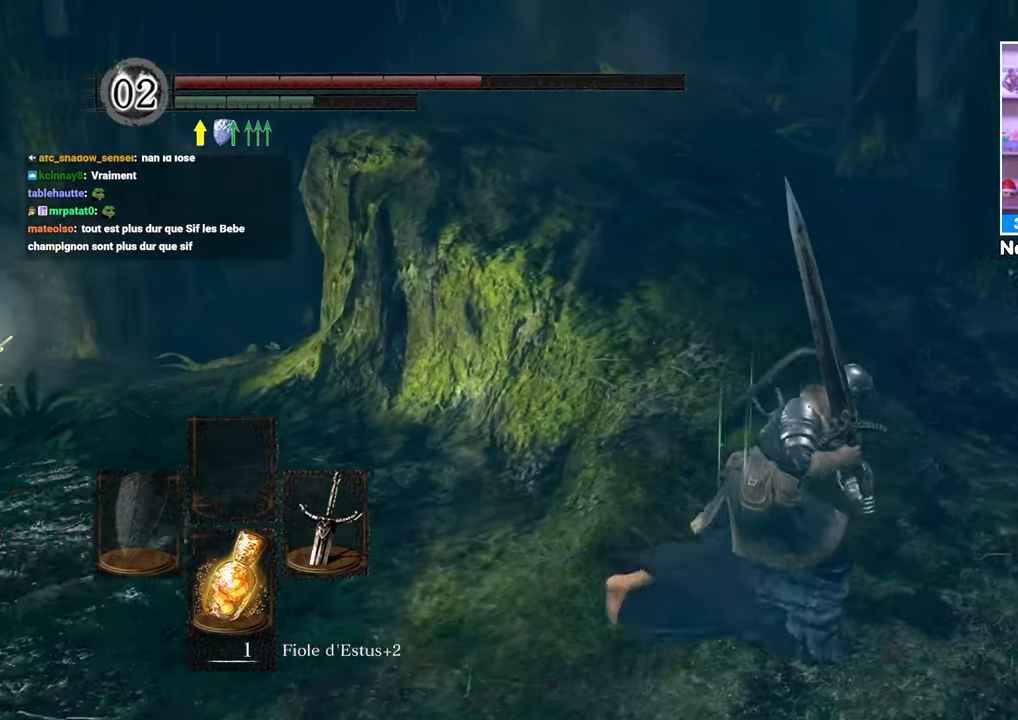
Gameplay with a controller (Xbox layout); each line is a JSON object with the inputs held at the frame after it (dt_ms = milliseconds from this image to that frame). "events" lists button and stick changes between this image and that frame as [ms after this image, input, new state], when the widget could be followed in between. Not read: L3 R3.
{"dt_ms": 500, "buttons": ["B"], "left_stick": "up-right", "right_stick": "center", "events": [[233, "left_stick", "up-right"]]}
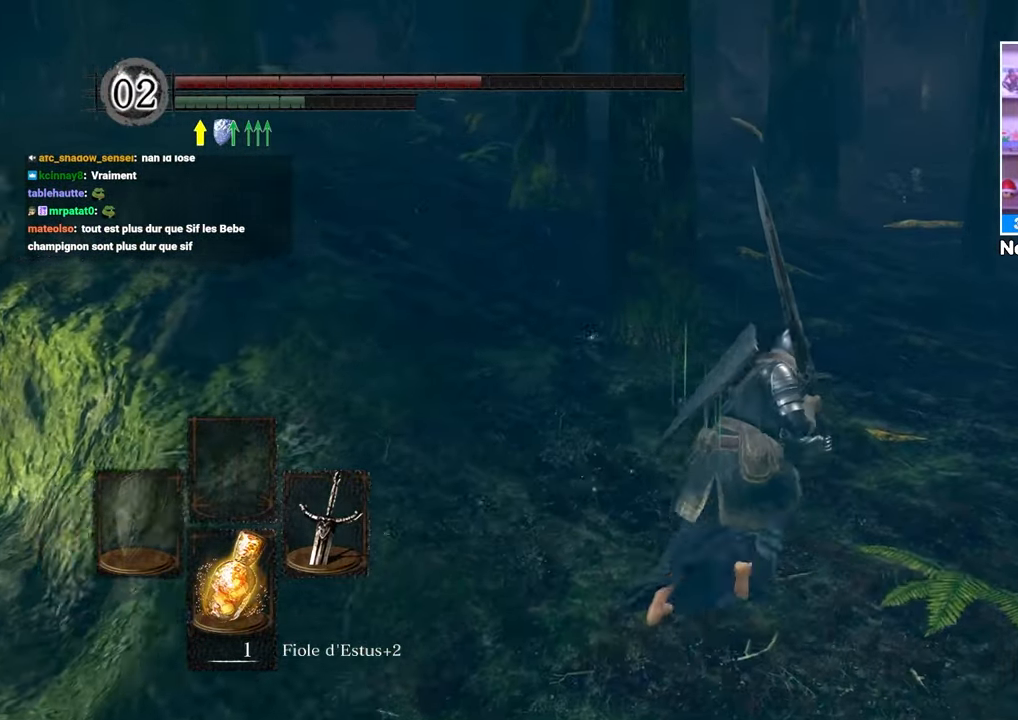
{"dt_ms": 500, "buttons": ["B"], "left_stick": "up-right", "right_stick": "right"}
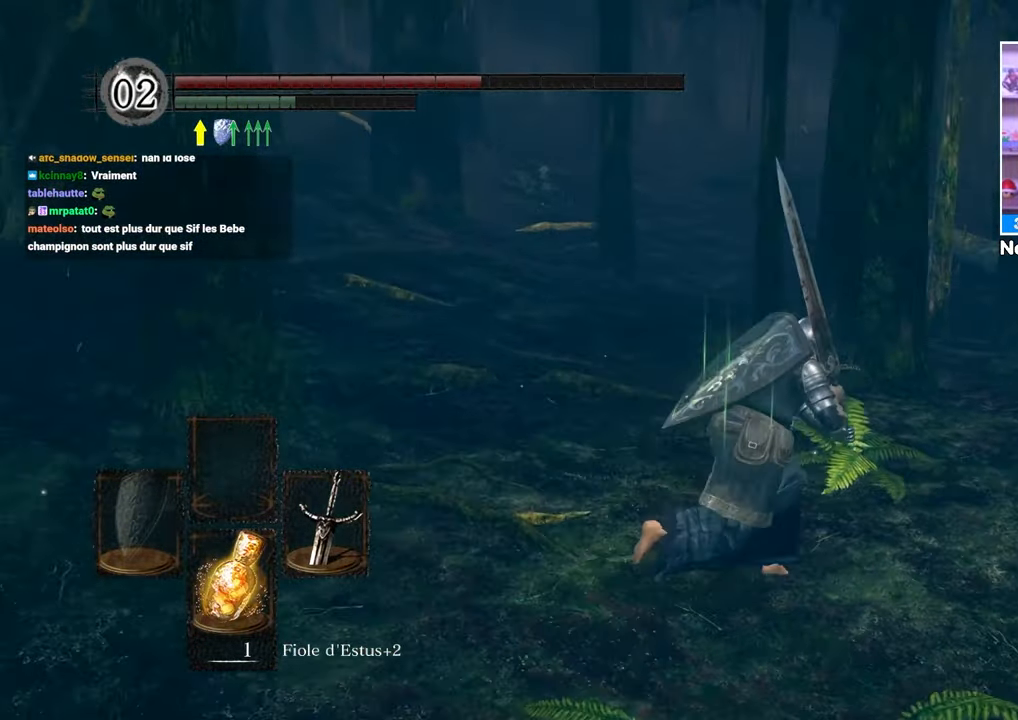
{"dt_ms": 500, "buttons": ["X"], "left_stick": "up-right", "right_stick": "center", "events": [[133, "right_stick", "center"], [400, "B", "up"], [483, "X", "down"]]}
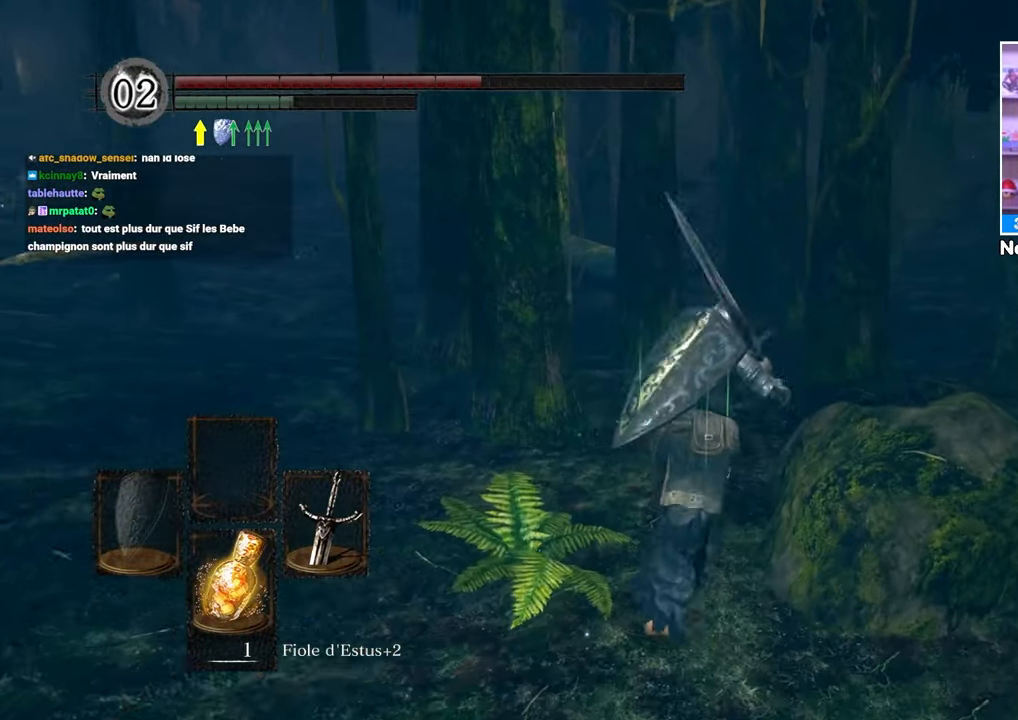
{"dt_ms": 500, "buttons": [], "left_stick": "center", "right_stick": "center", "events": [[83, "X", "up"], [333, "left_stick", "center"]]}
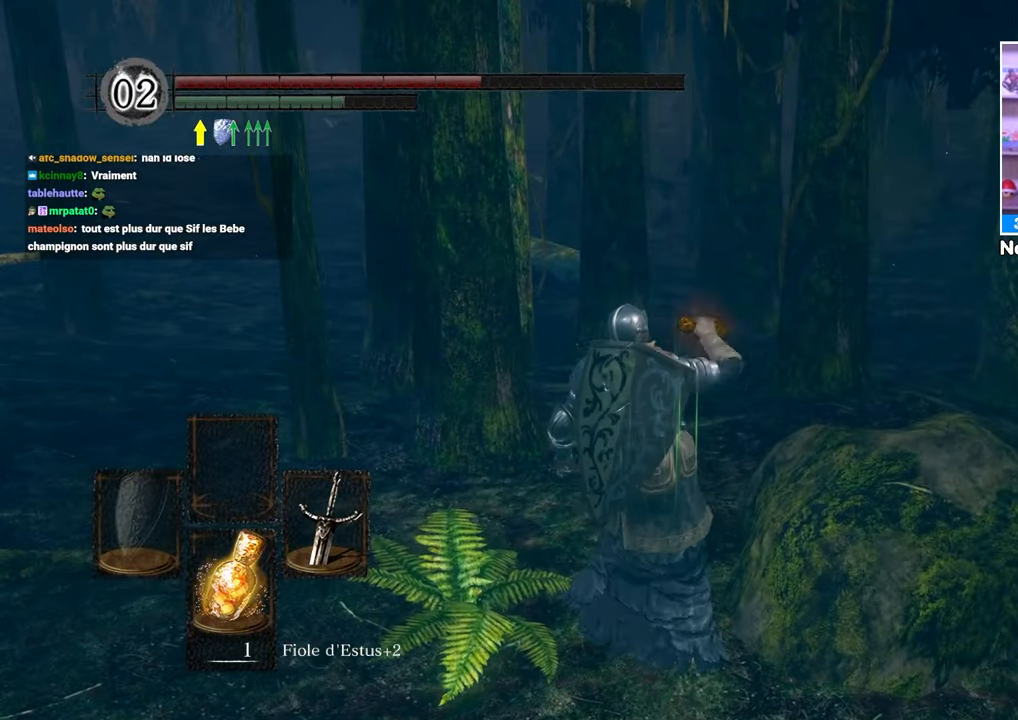
{"dt_ms": 1000, "buttons": [], "left_stick": "up-right", "right_stick": "right"}
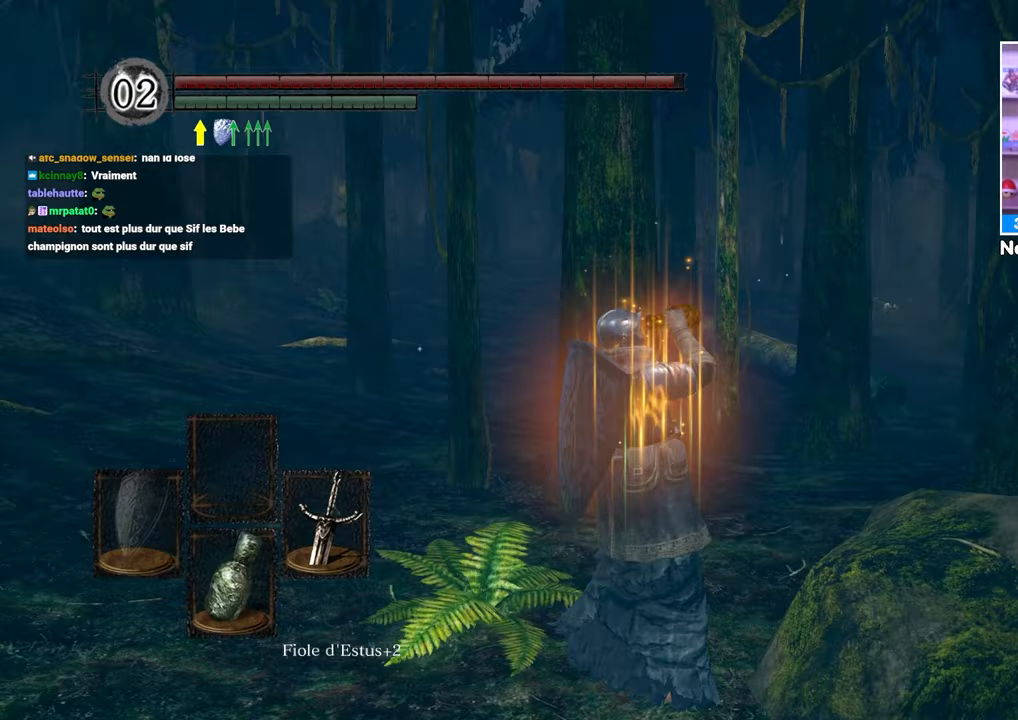
{"dt_ms": 500, "buttons": ["B"], "left_stick": "up", "right_stick": "center", "events": [[117, "right_stick", "center"], [250, "left_stick", "up"], [300, "B", "down"]]}
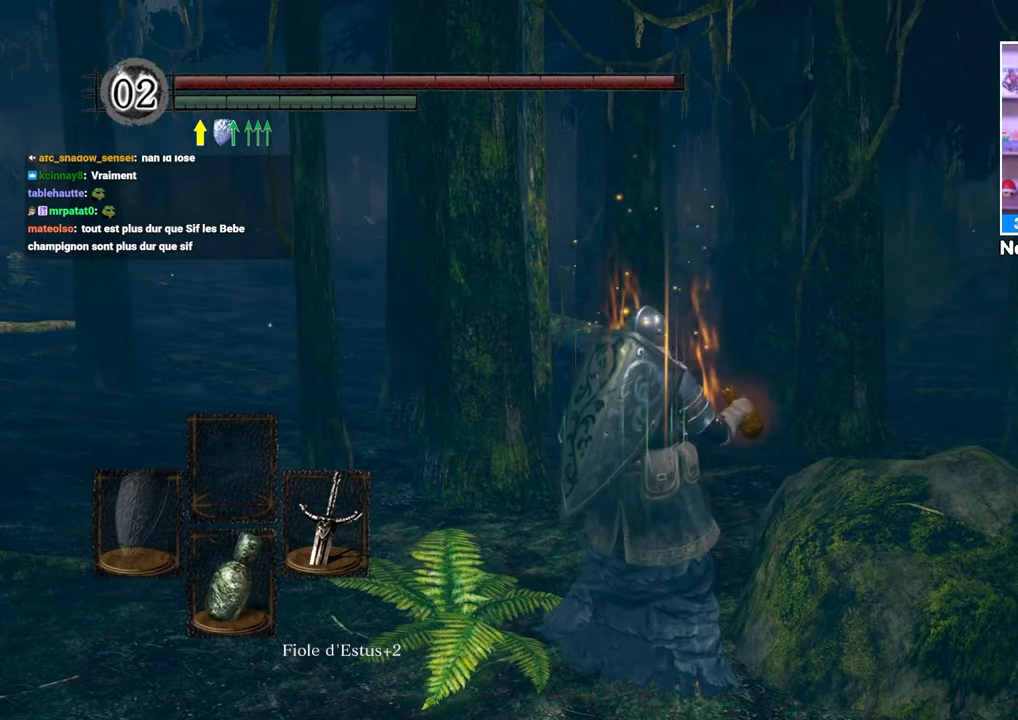
{"dt_ms": 500, "buttons": ["B"], "left_stick": "up", "right_stick": "center", "events": []}
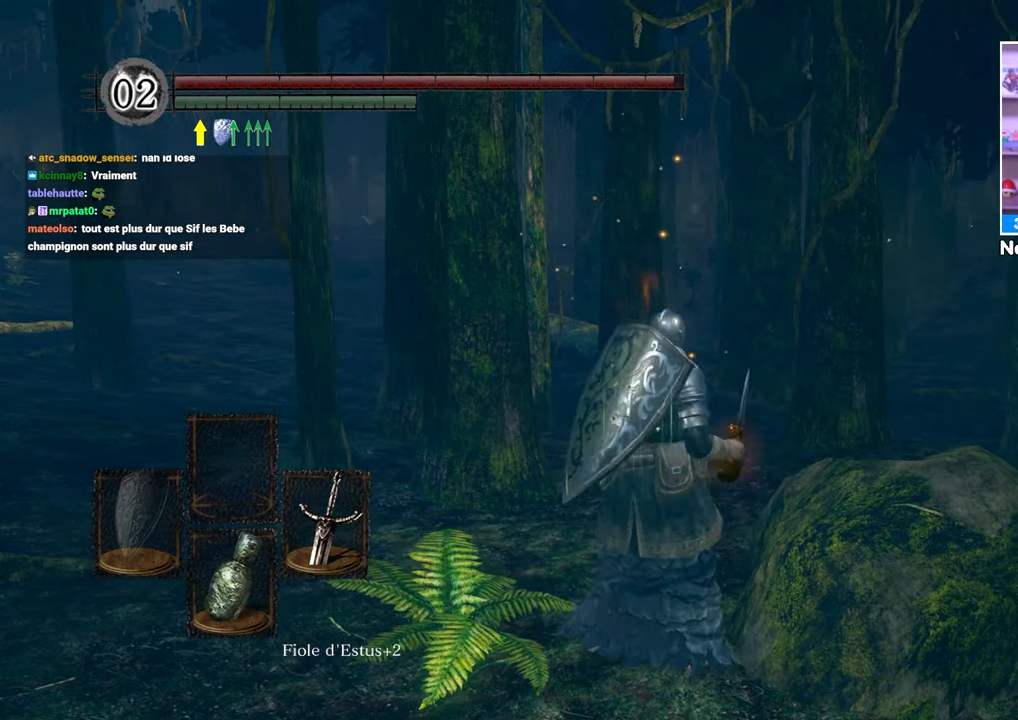
{"dt_ms": 500, "buttons": ["B"], "left_stick": "up", "right_stick": "center", "events": []}
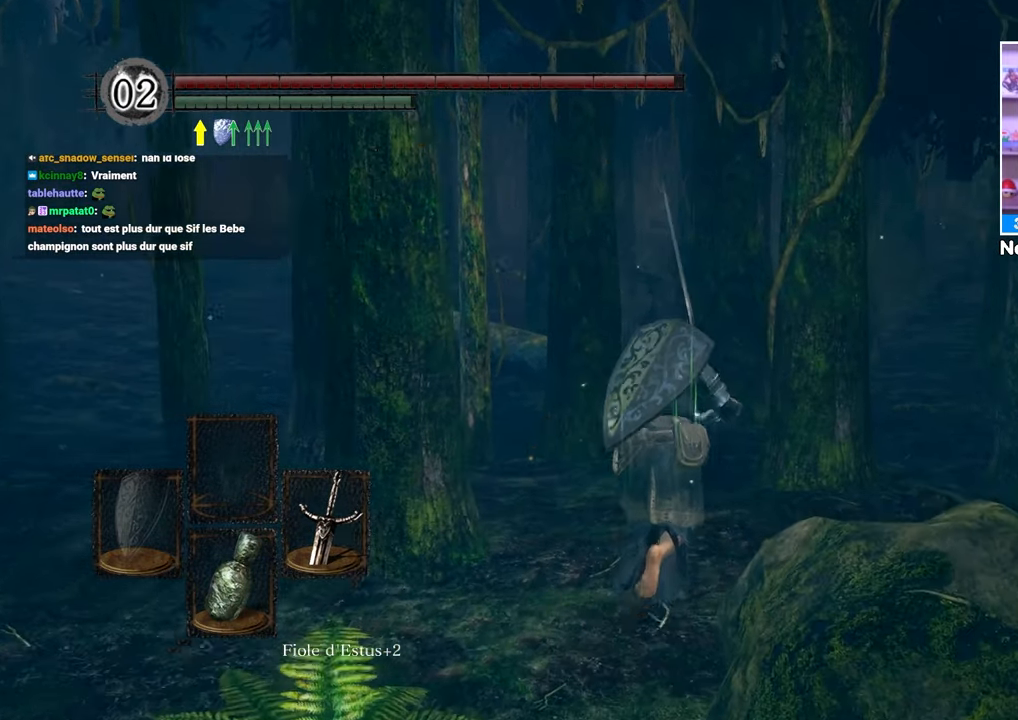
{"dt_ms": 500, "buttons": ["B"], "left_stick": "up", "right_stick": "center", "events": []}
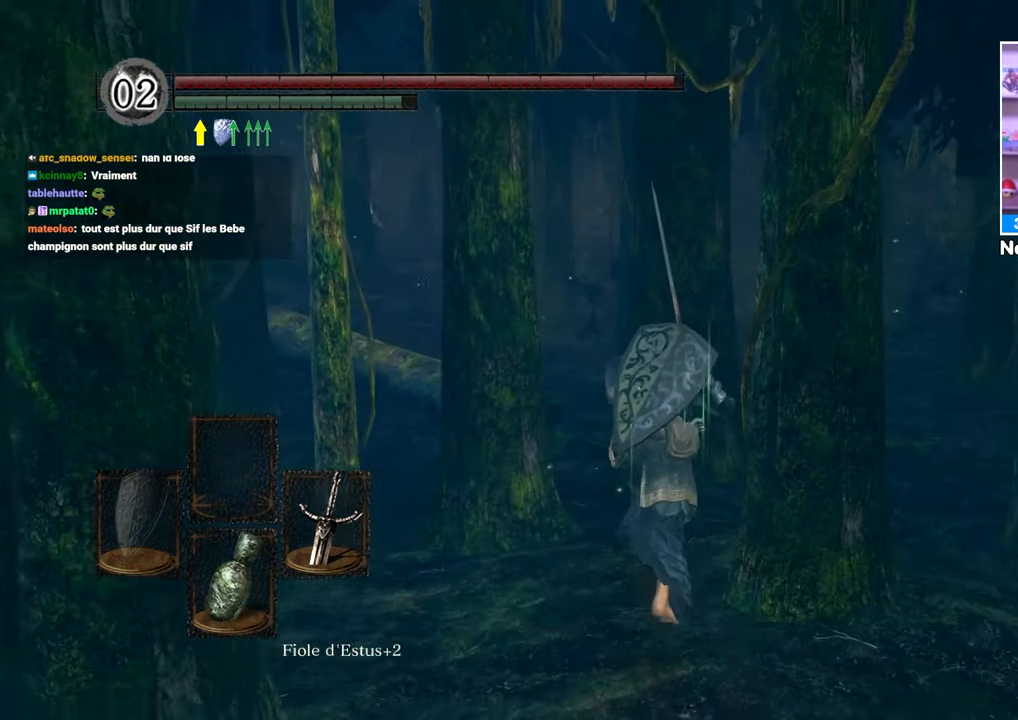
{"dt_ms": 500, "buttons": ["B", "L1"], "left_stick": "up", "right_stick": "center", "events": [[167, "L1", "down"], [250, "right_stick", "right"], [400, "right_stick", "center"]]}